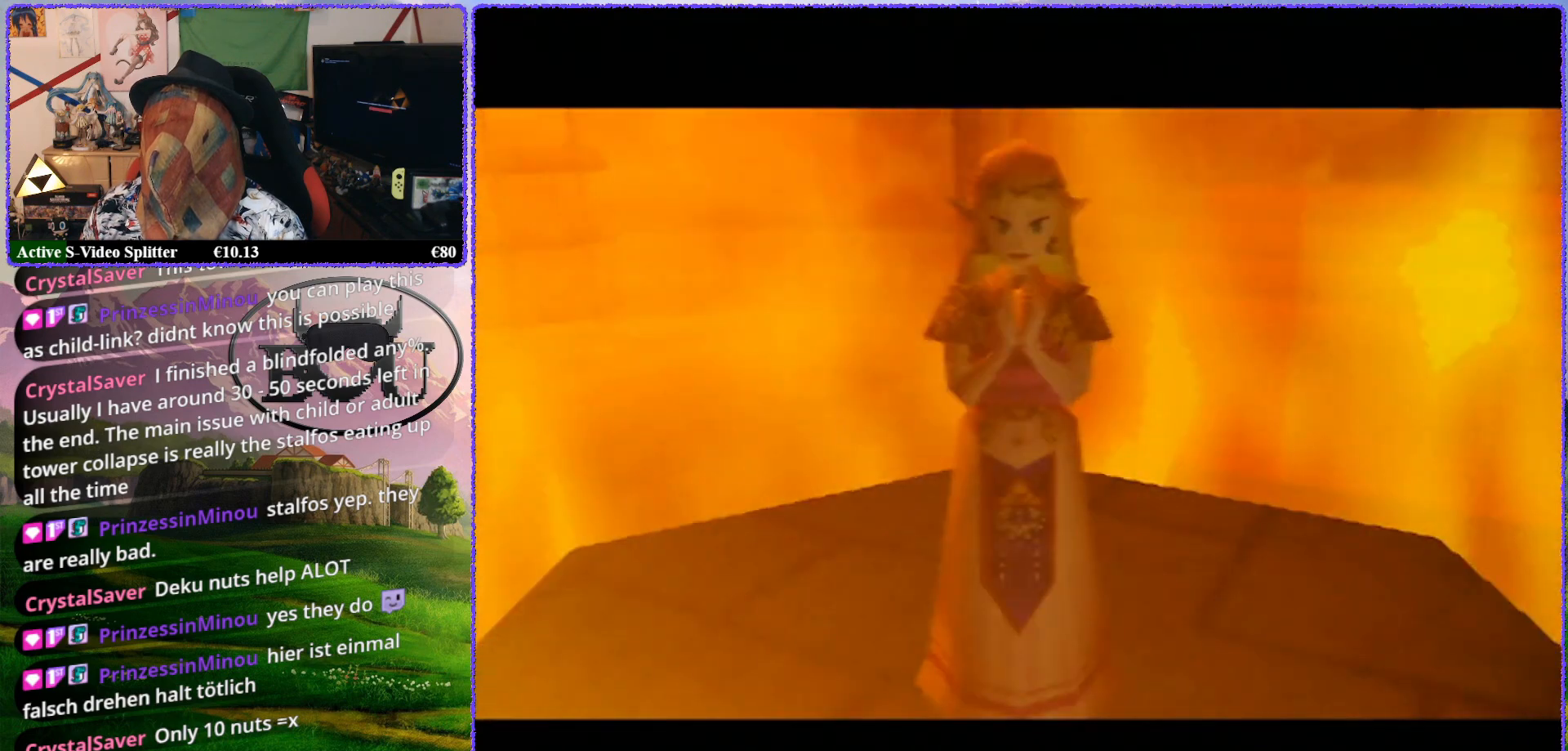
Gameplay with a controller (Nintendo layout); each line is a JSON object with the inputs held at the frame after it. "events" lists button and stick changes between this image and that frame as [ms after this image, input, new state], when the widget could be followed in between. Not read: L1 L3 R3.
{"buttons": [], "left_stick": "center", "events": []}
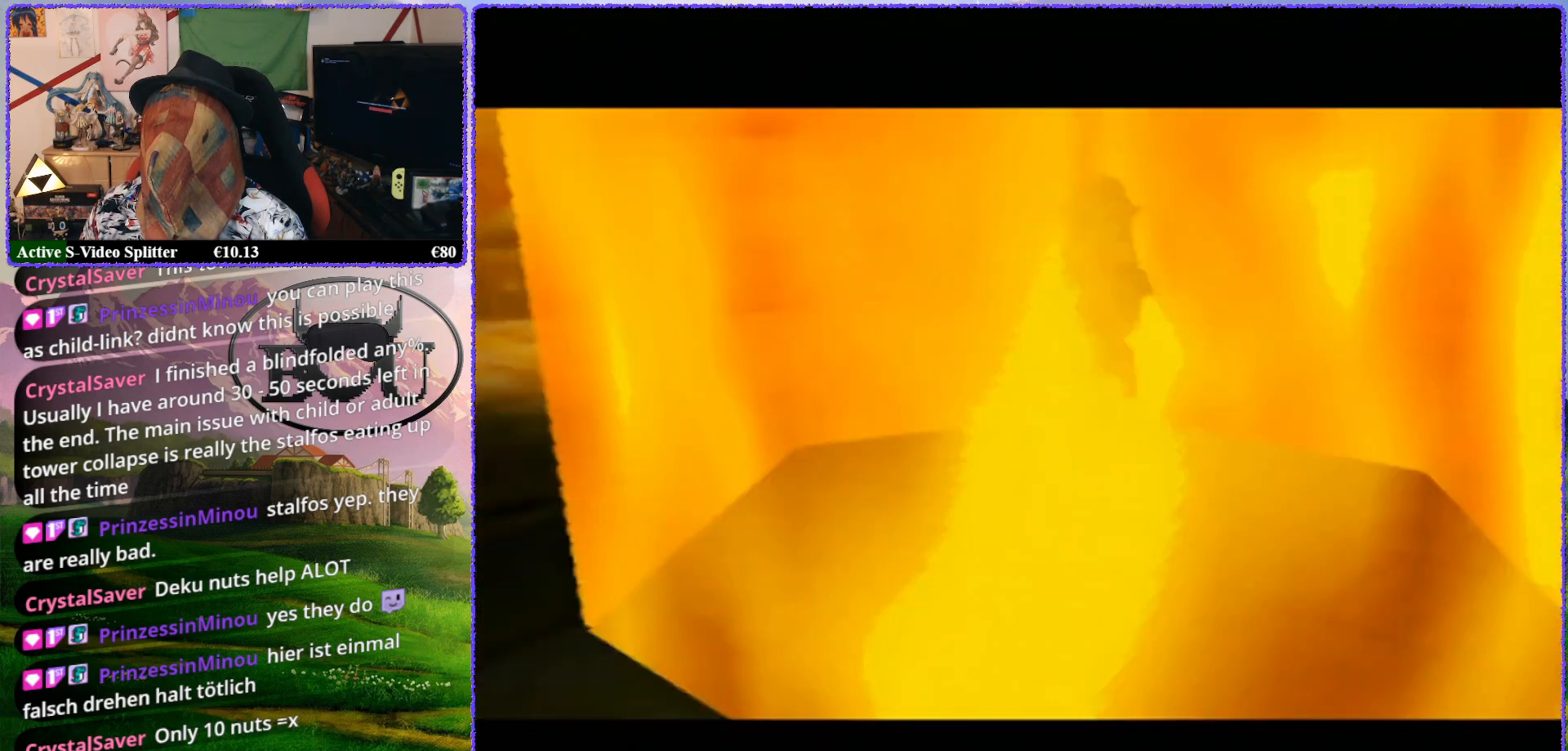
{"buttons": [], "left_stick": "center", "events": []}
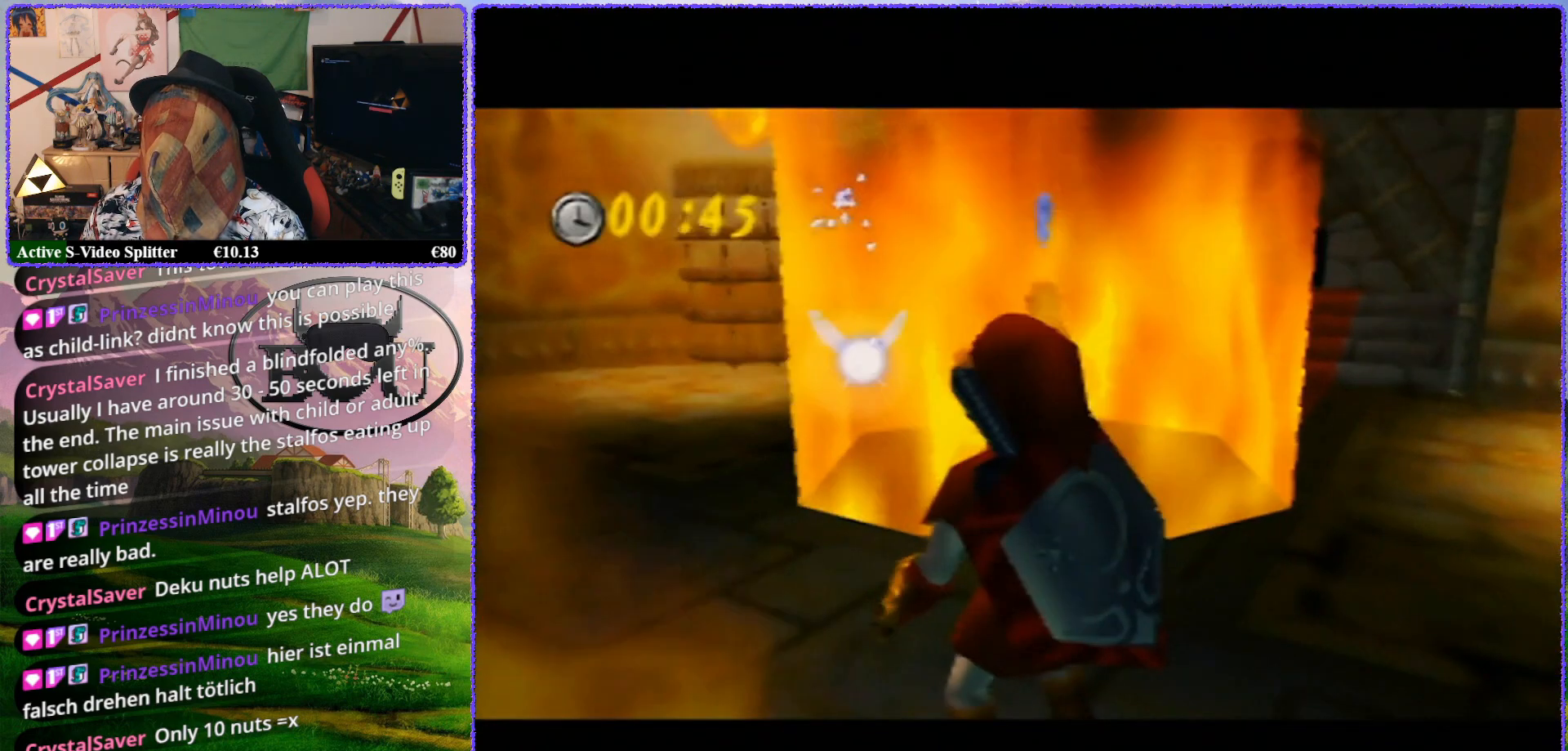
{"buttons": [], "left_stick": "center", "events": [[50, "B", "down"], [117, "B", "up"], [217, "B", "down"], [283, "B", "up"]]}
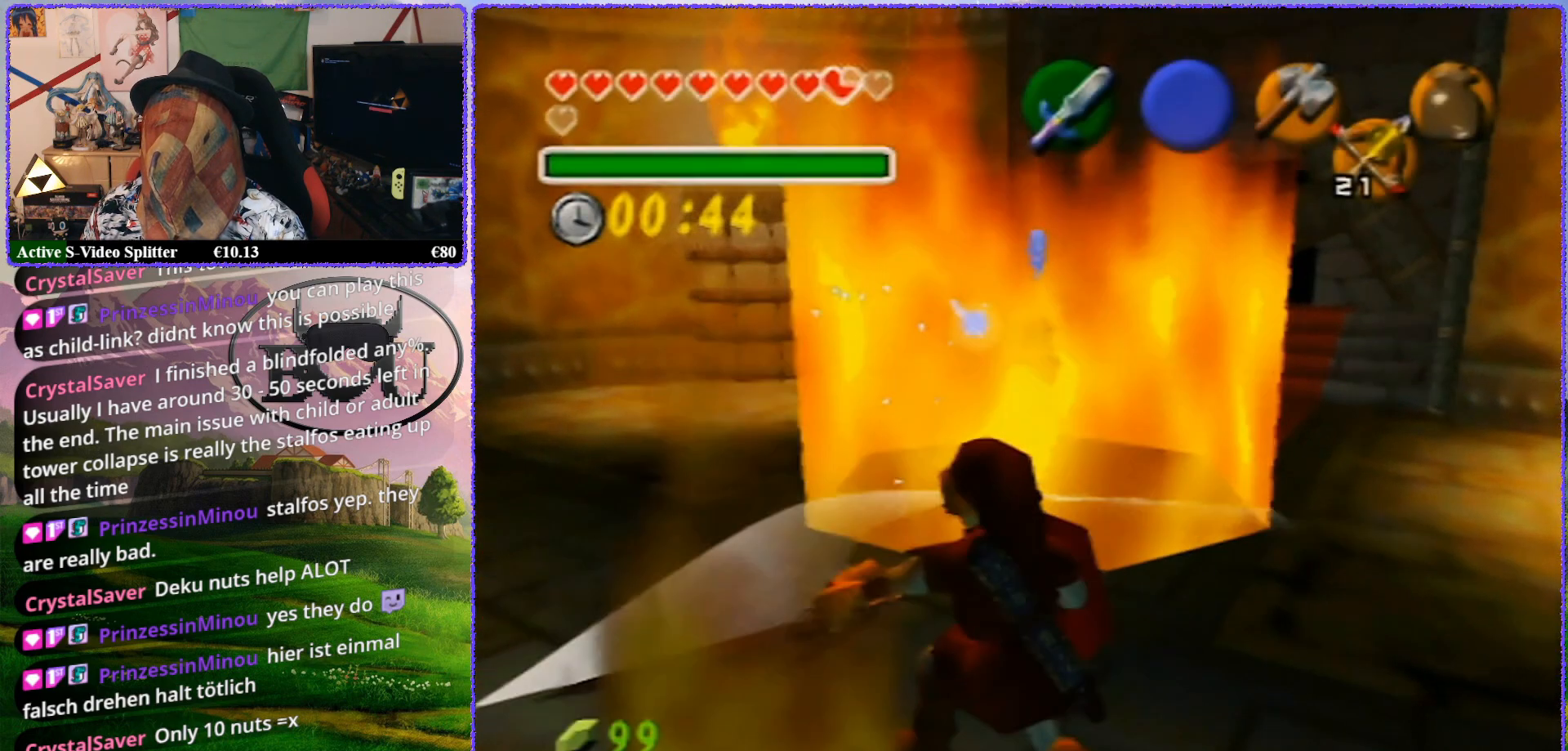
{"buttons": [], "left_stick": "center", "events": [[133, "left_stick", "down"], [433, "left_stick", "center"]]}
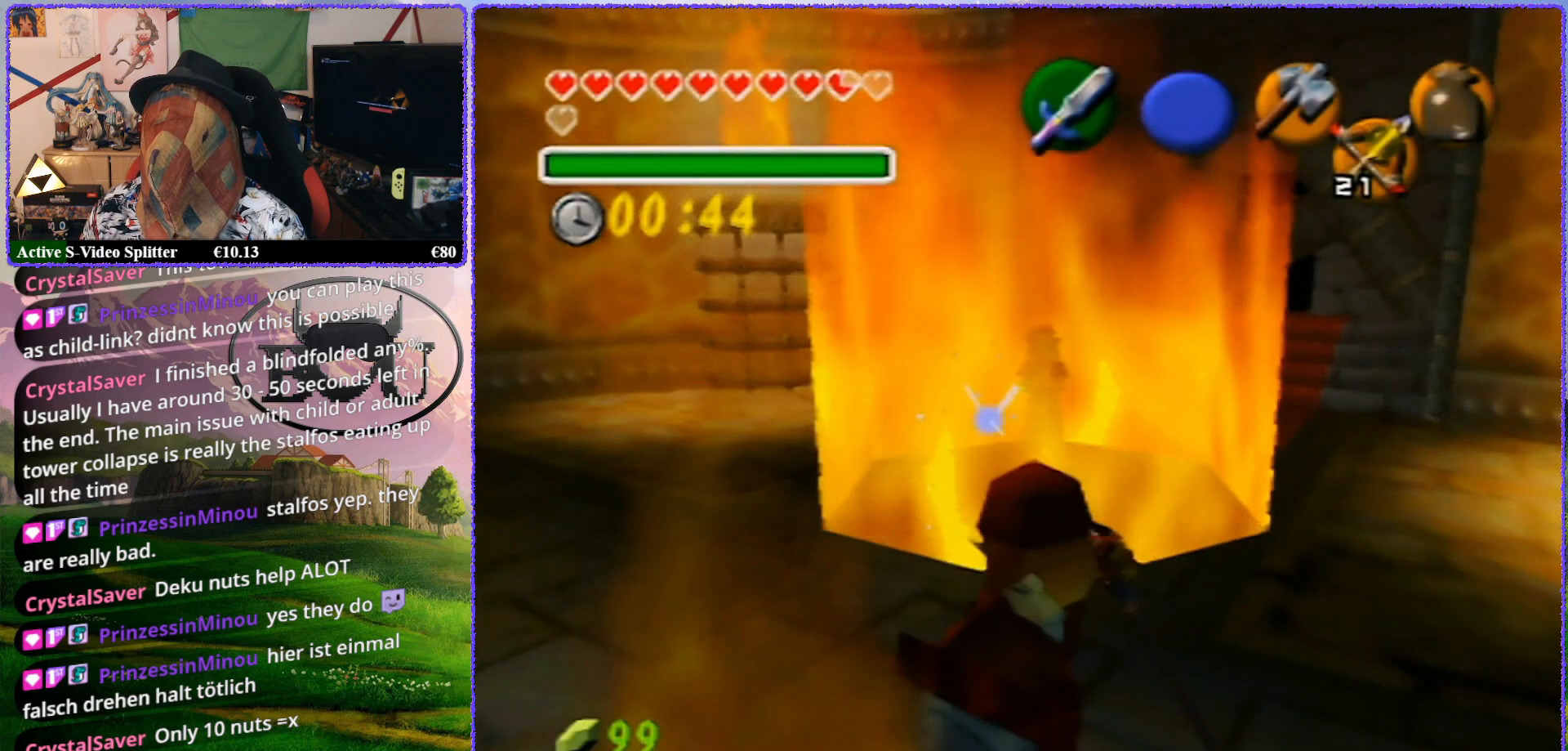
{"buttons": ["Z"], "left_stick": "center", "events": [[33, "left_stick", "up-left"], [233, "left_stick", "center"], [267, "Z", "down"]]}
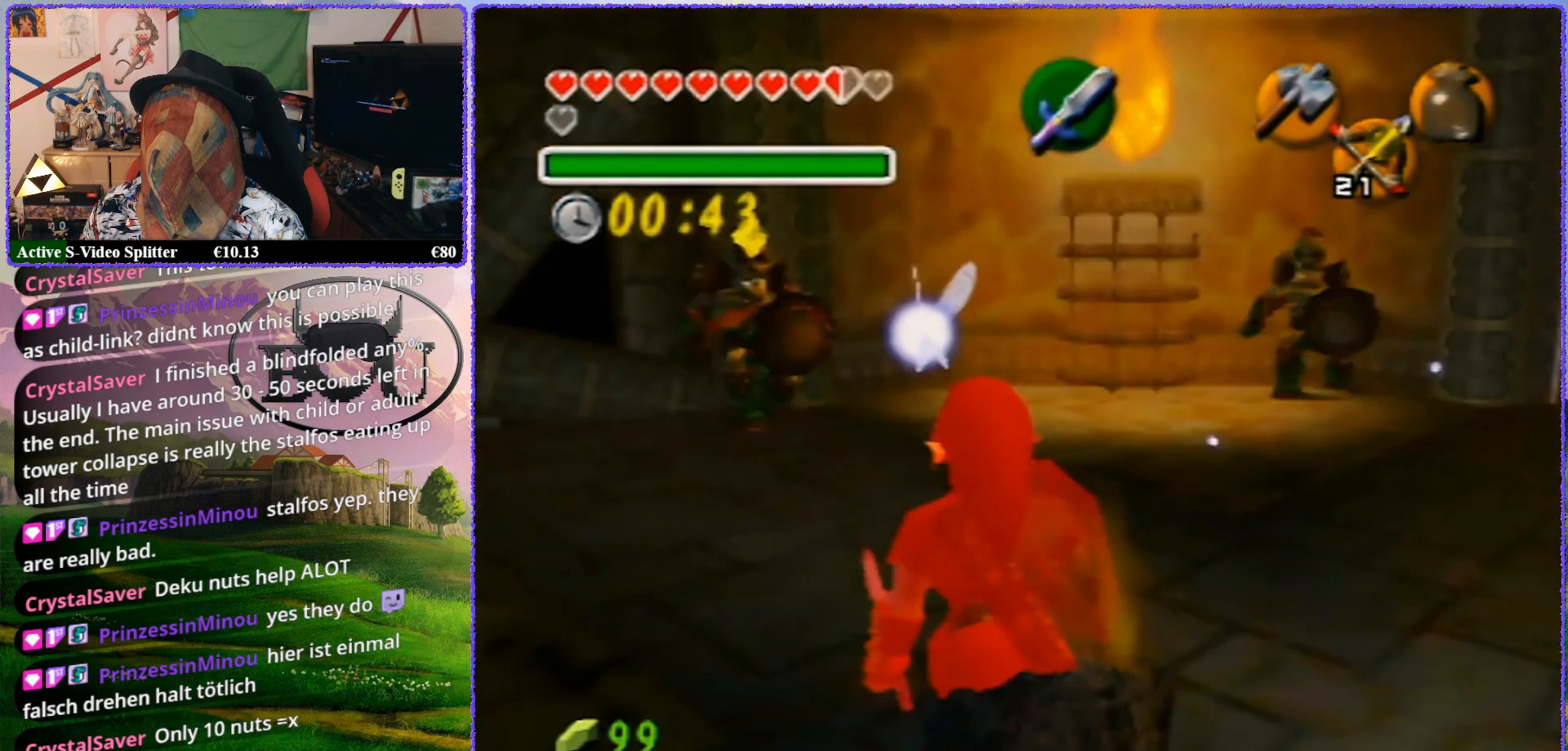
{"buttons": [], "left_stick": "up-right", "events": [[283, "Z", "up"], [383, "left_stick", "up-right"]]}
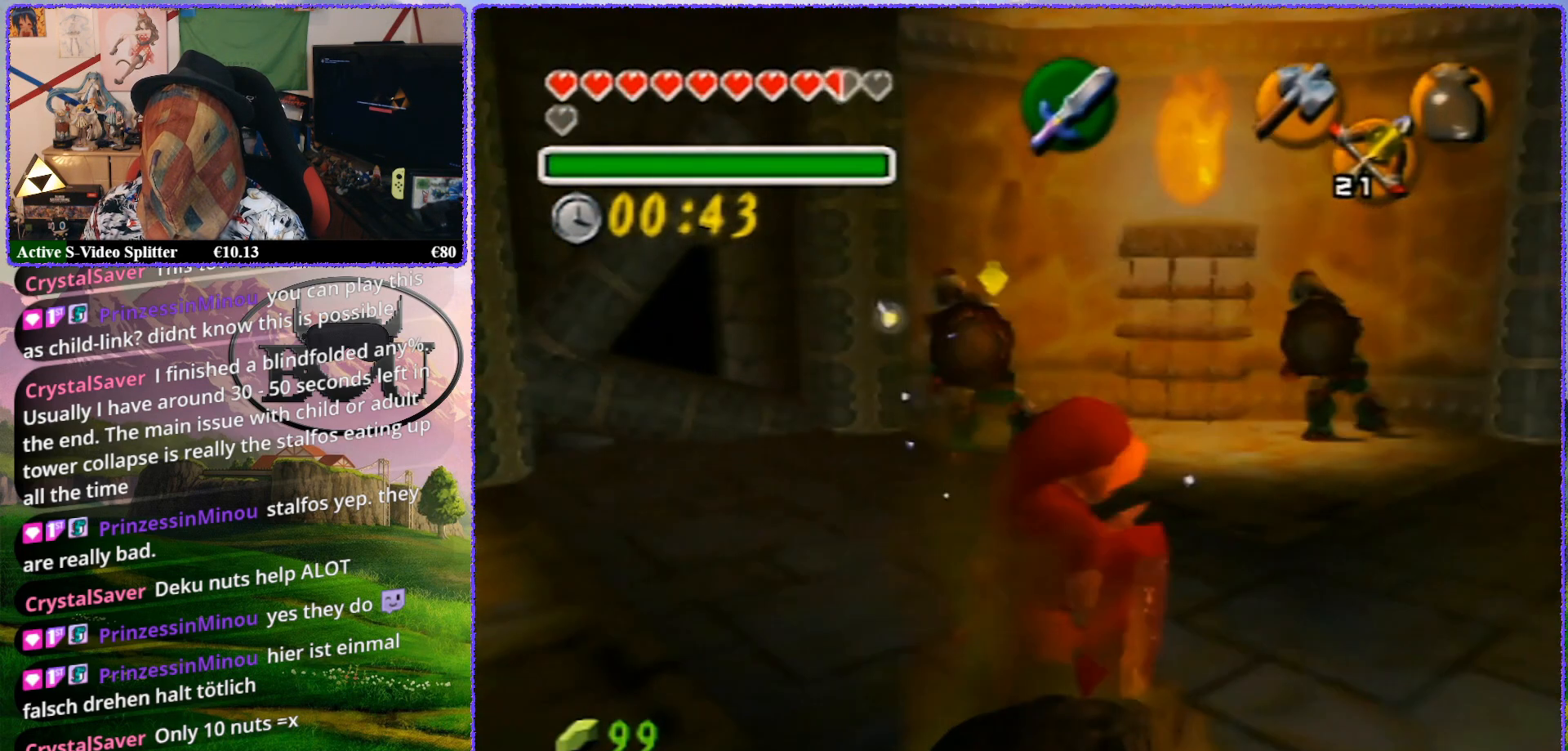
{"buttons": ["Z"], "left_stick": "center", "events": [[150, "Z", "down"], [150, "left_stick", "center"]]}
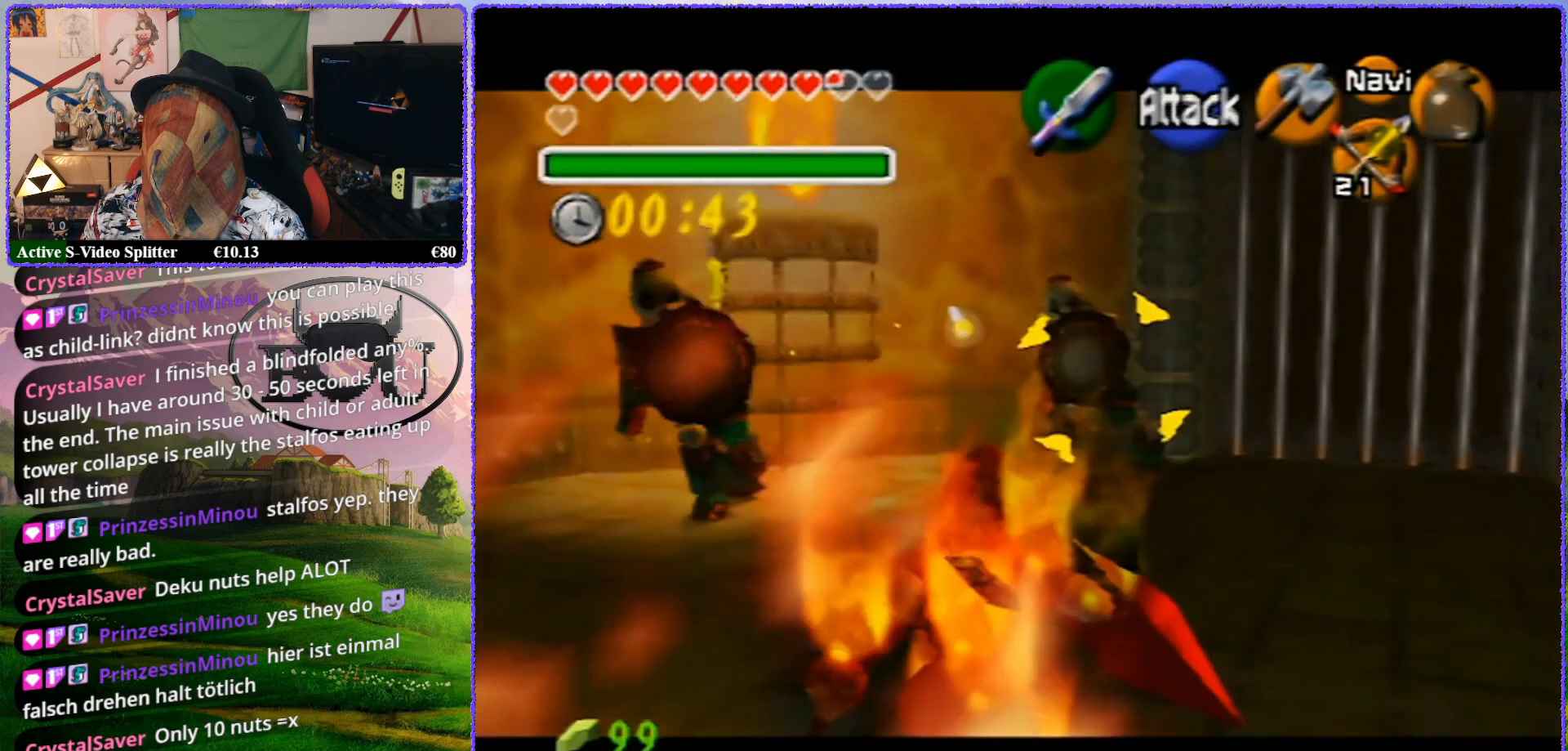
{"buttons": ["Z"], "left_stick": "up", "events": [[217, "left_stick", "up"], [350, "A", "down"], [450, "A", "up"]]}
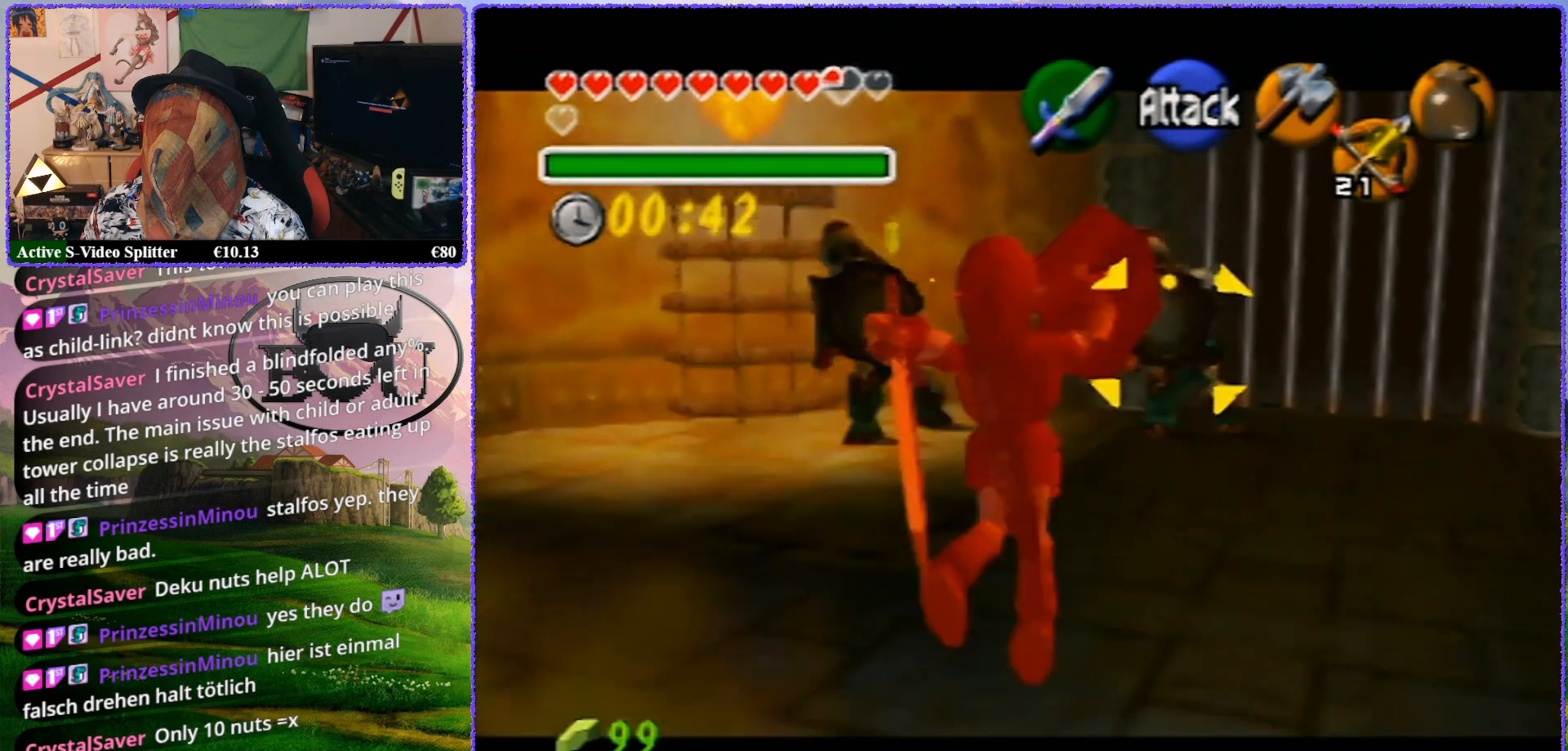
{"buttons": ["Z"], "left_stick": "center", "events": [[17, "A", "down"], [117, "A", "up"], [400, "left_stick", "center"]]}
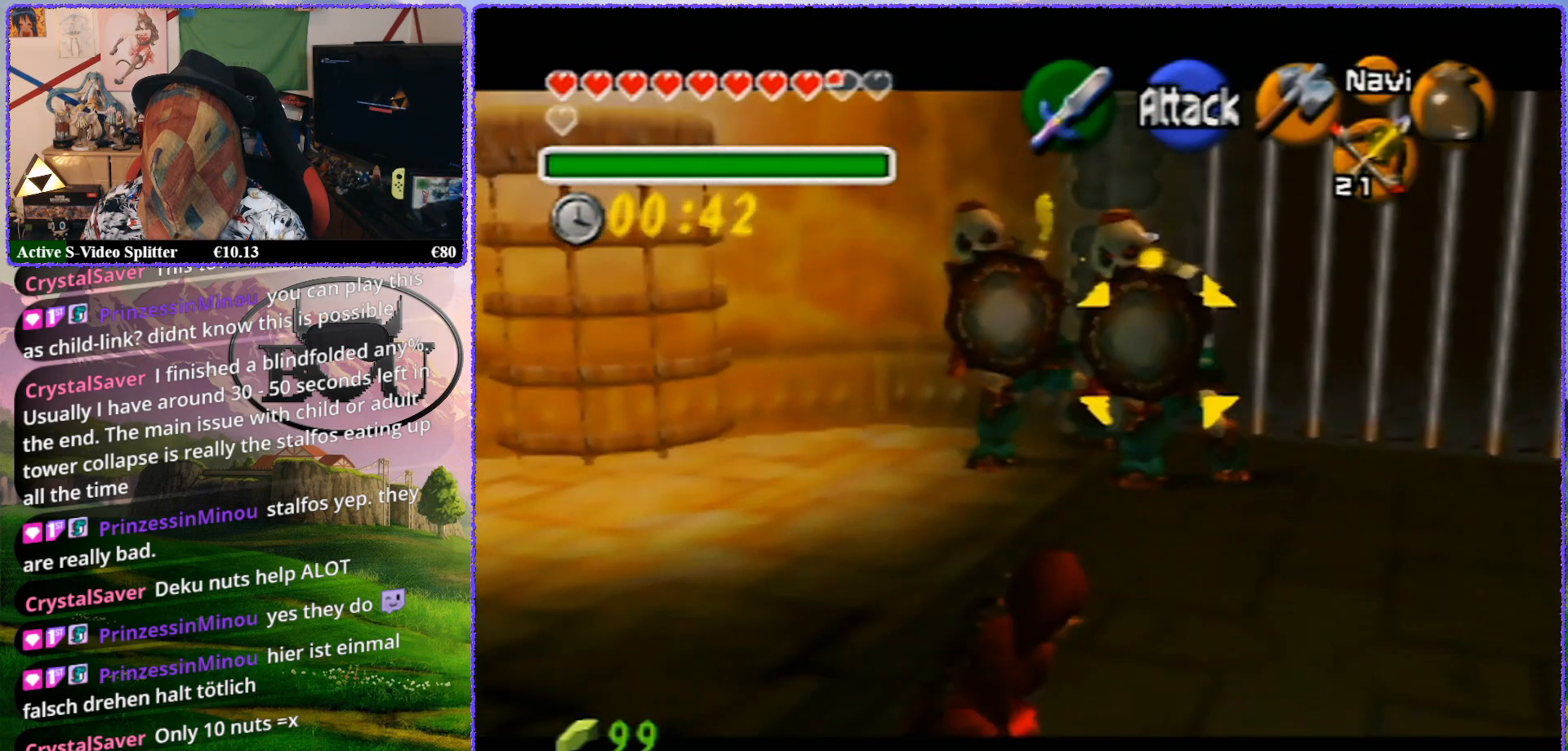
{"buttons": ["Z"], "left_stick": "center", "events": [[250, "A", "down"], [333, "A", "up"], [400, "A", "down"], [483, "A", "up"]]}
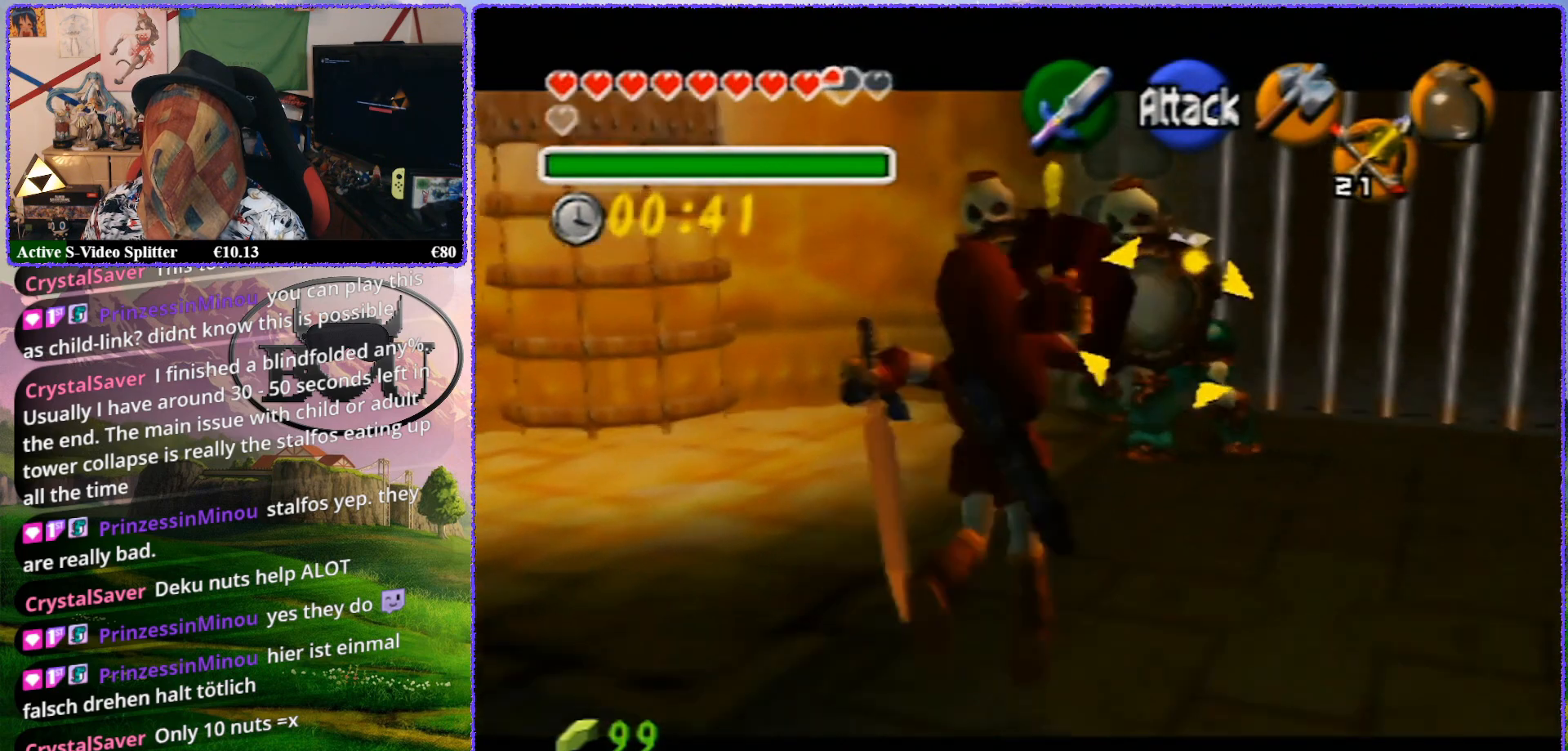
{"buttons": ["Z"], "left_stick": "up-right", "events": [[50, "A", "down"], [83, "left_stick", "up"], [117, "A", "up"], [150, "left_stick", "up-right"], [183, "A", "down"], [250, "A", "up"], [367, "A", "down"], [467, "A", "up"]]}
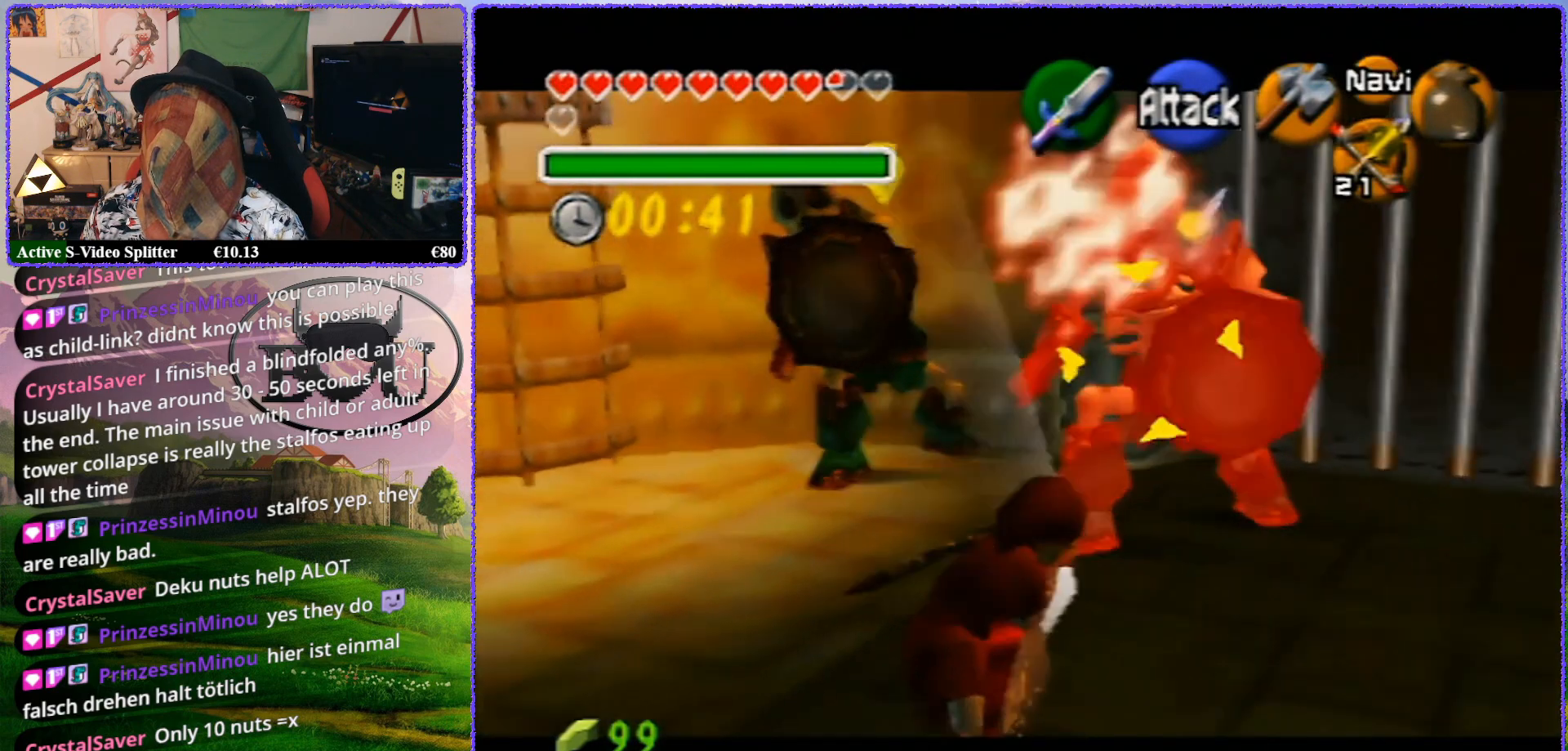
{"buttons": ["R1", "Z"], "left_stick": "center", "events": [[33, "left_stick", "center"], [500, "R1", "down"]]}
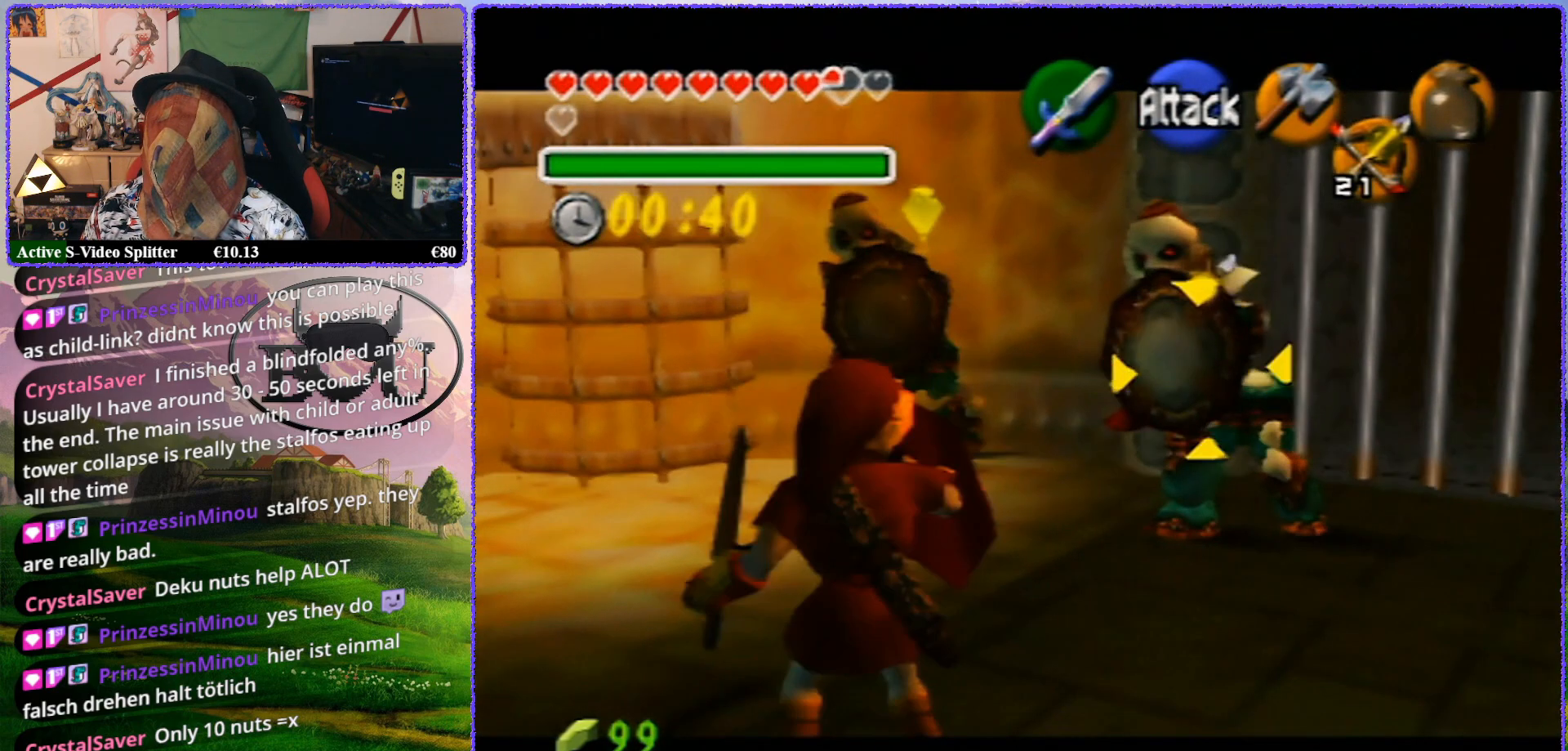
{"buttons": ["R1", "Z"], "left_stick": "center", "events": []}
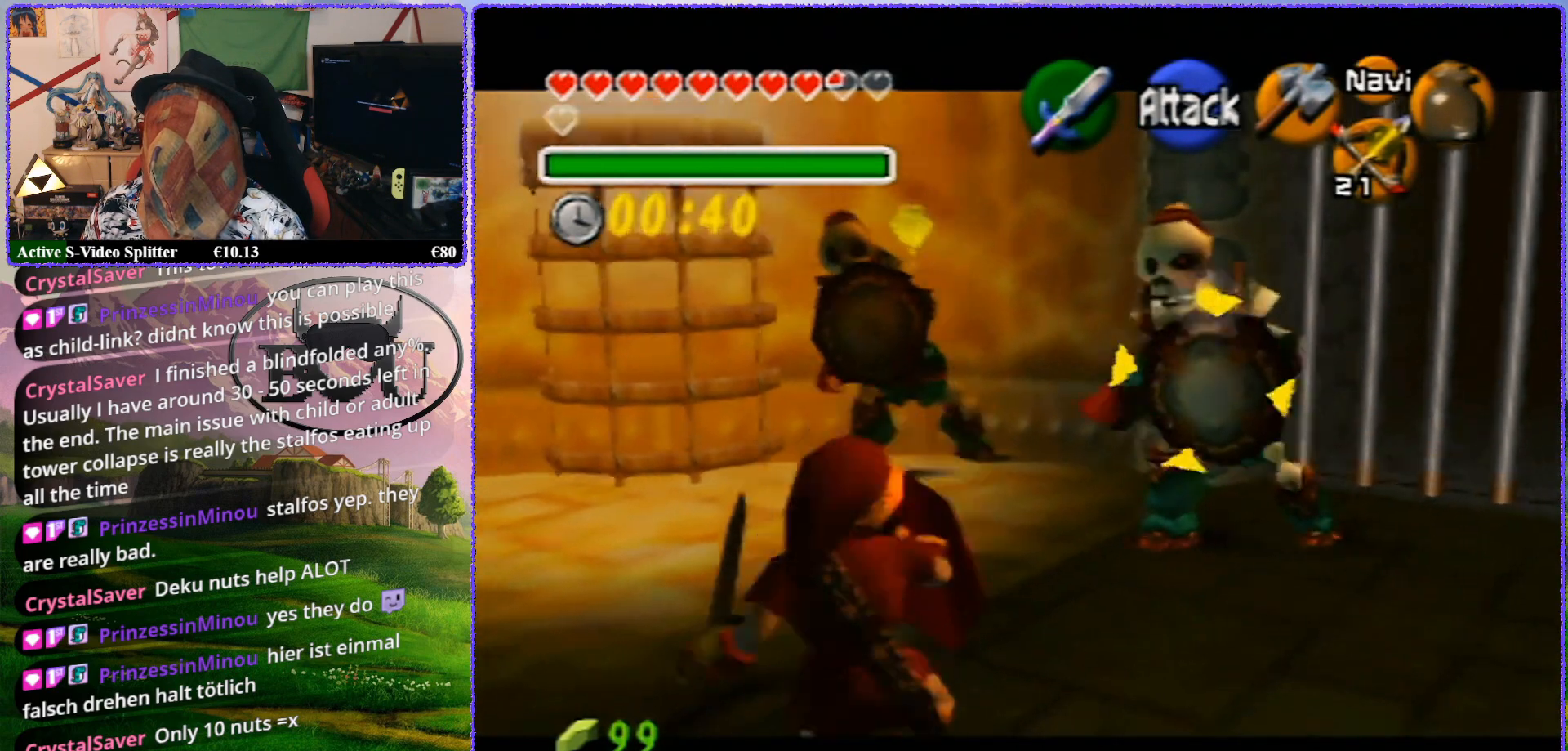
{"buttons": ["R1", "Z"], "left_stick": "center", "events": [[33, "A", "down"], [67, "A", "up"], [150, "A", "down"], [150, "R1", "up"], [283, "A", "up"], [300, "R1", "down"]]}
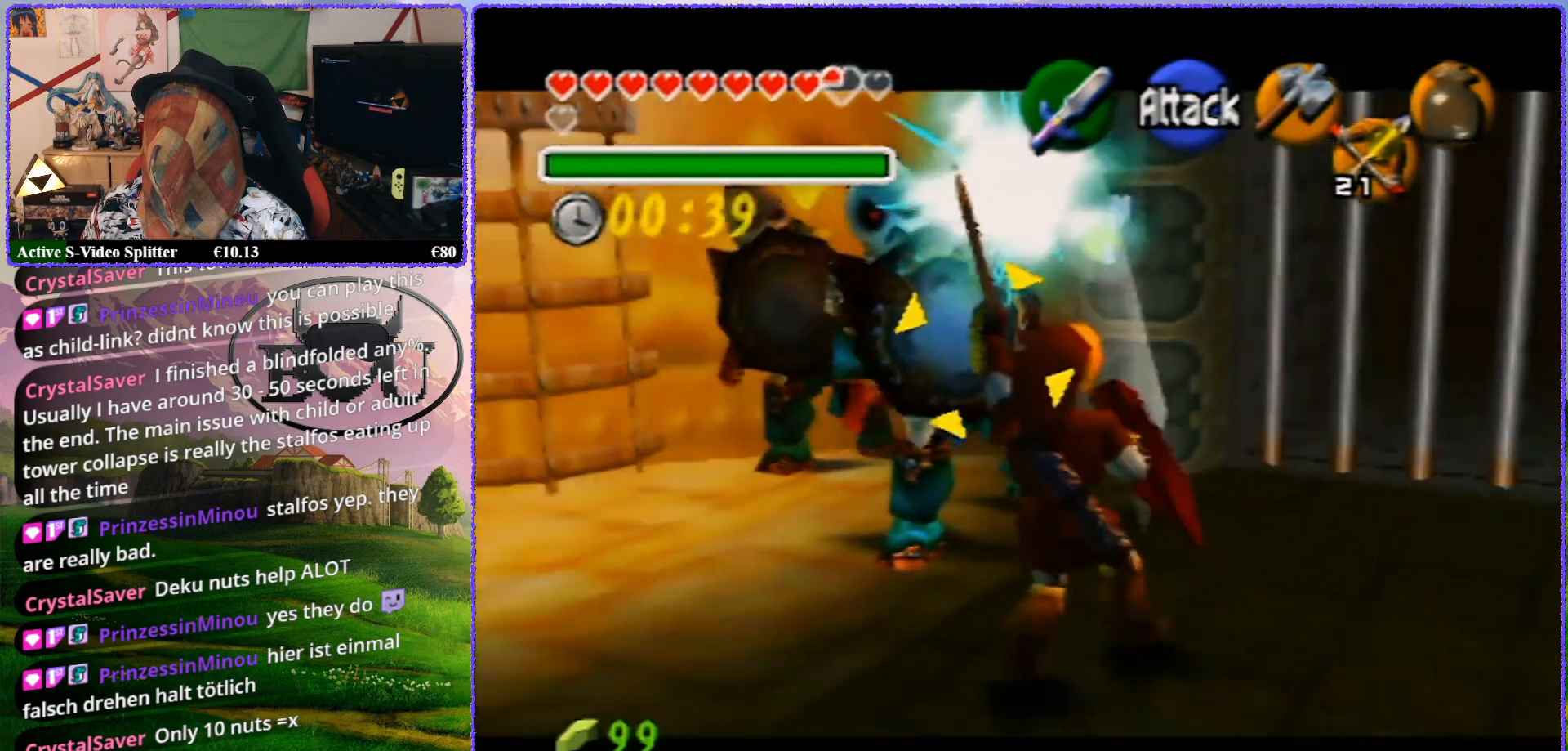
{"buttons": ["A", "R1", "Z"], "left_stick": "center", "events": [[350, "A", "down"], [383, "A", "up"], [500, "A", "down"]]}
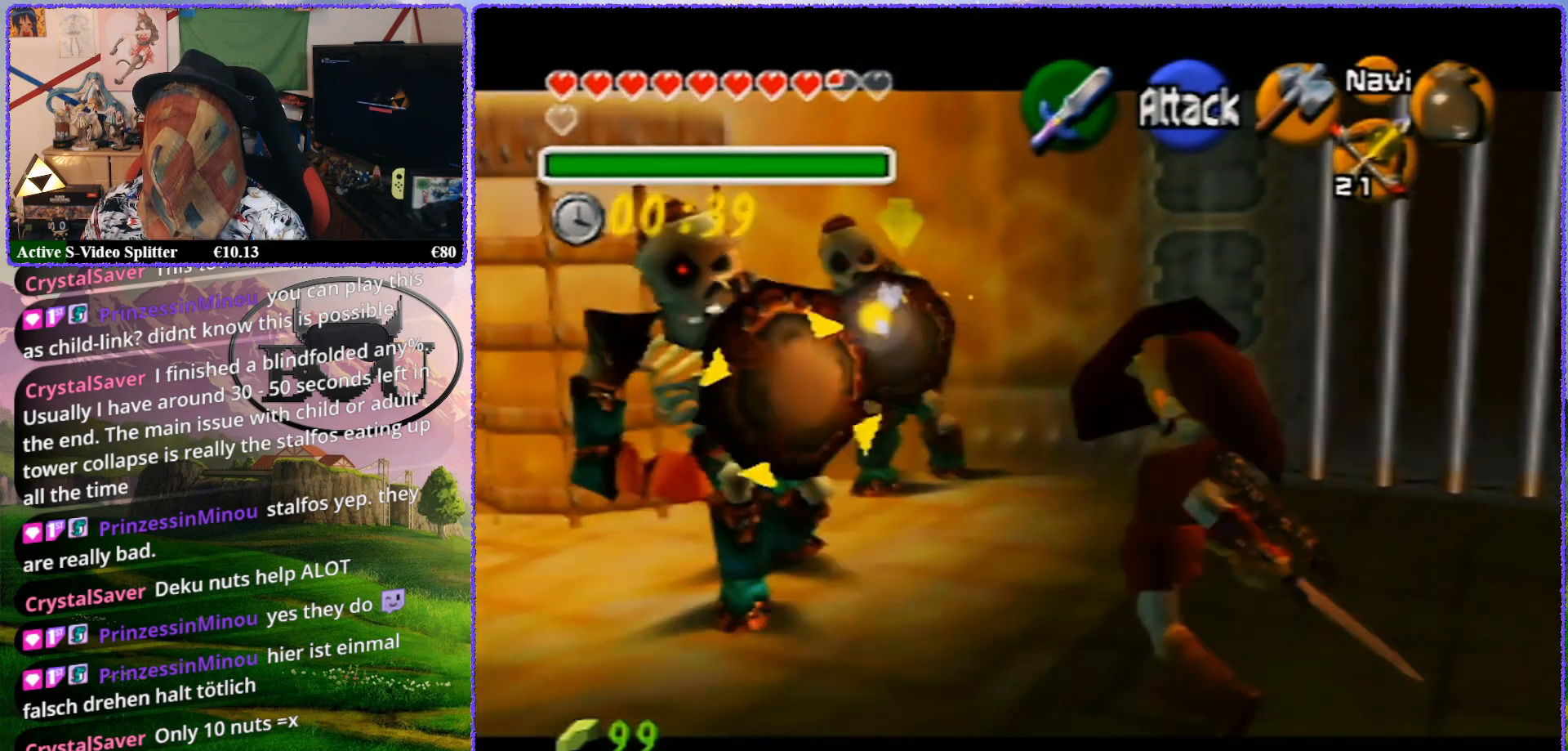
{"buttons": ["R1", "Z"], "left_stick": "center", "events": [[67, "A", "up"], [150, "A", "down"], [183, "A", "up"]]}
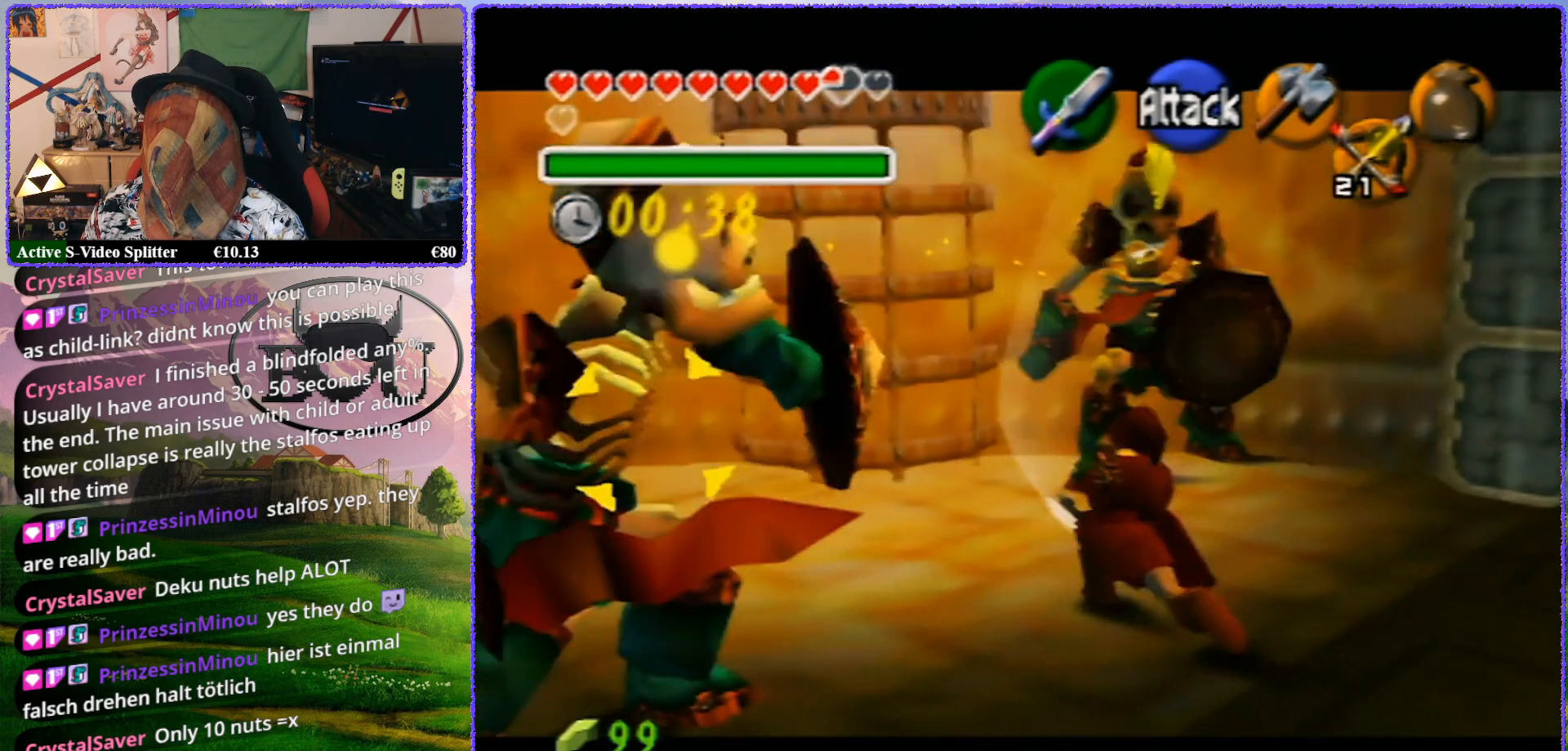
{"buttons": ["R1", "Z"], "left_stick": "center", "events": []}
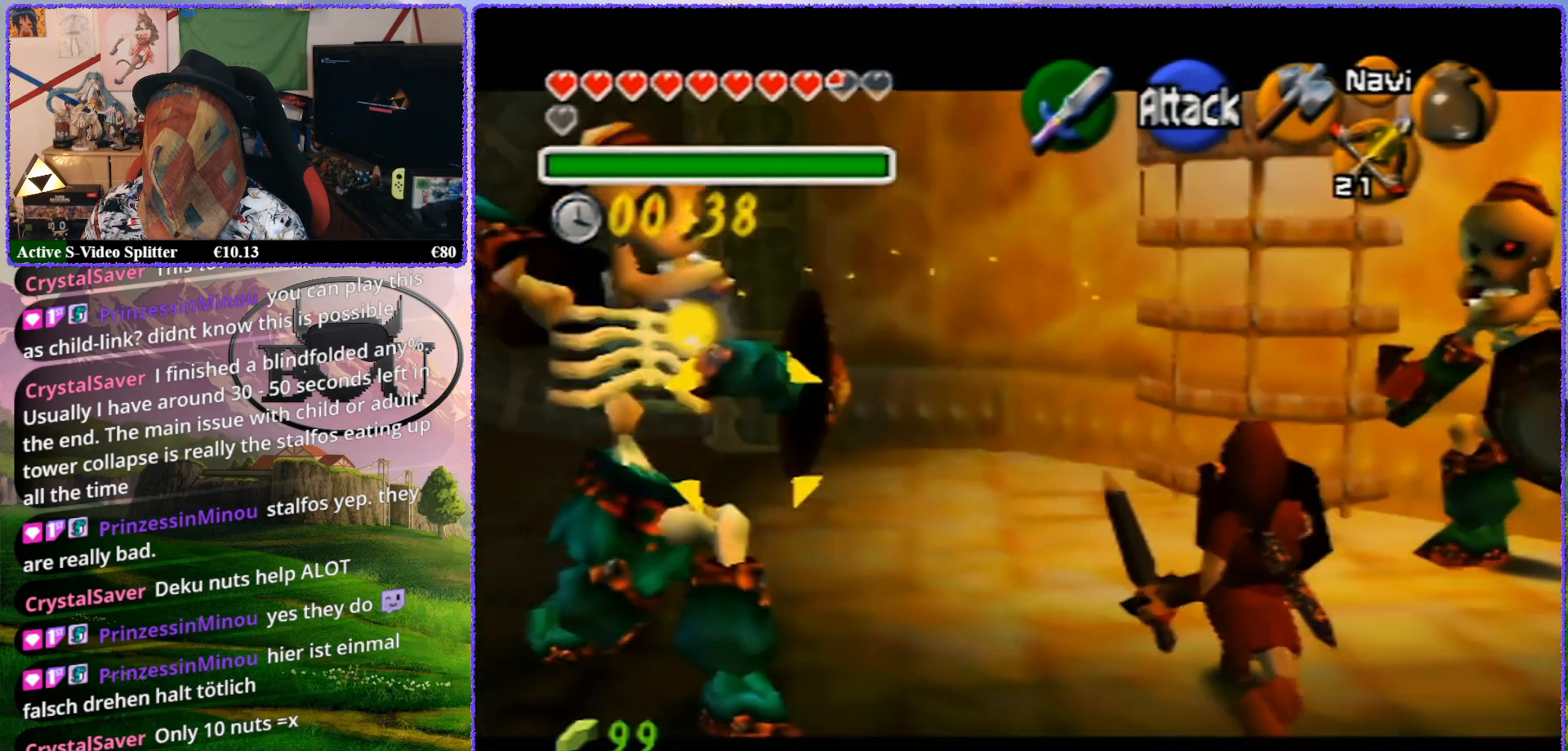
{"buttons": ["R1", "Z"], "left_stick": "center", "events": [[200, "A", "down"], [283, "A", "up"], [383, "A", "down"], [433, "A", "up"]]}
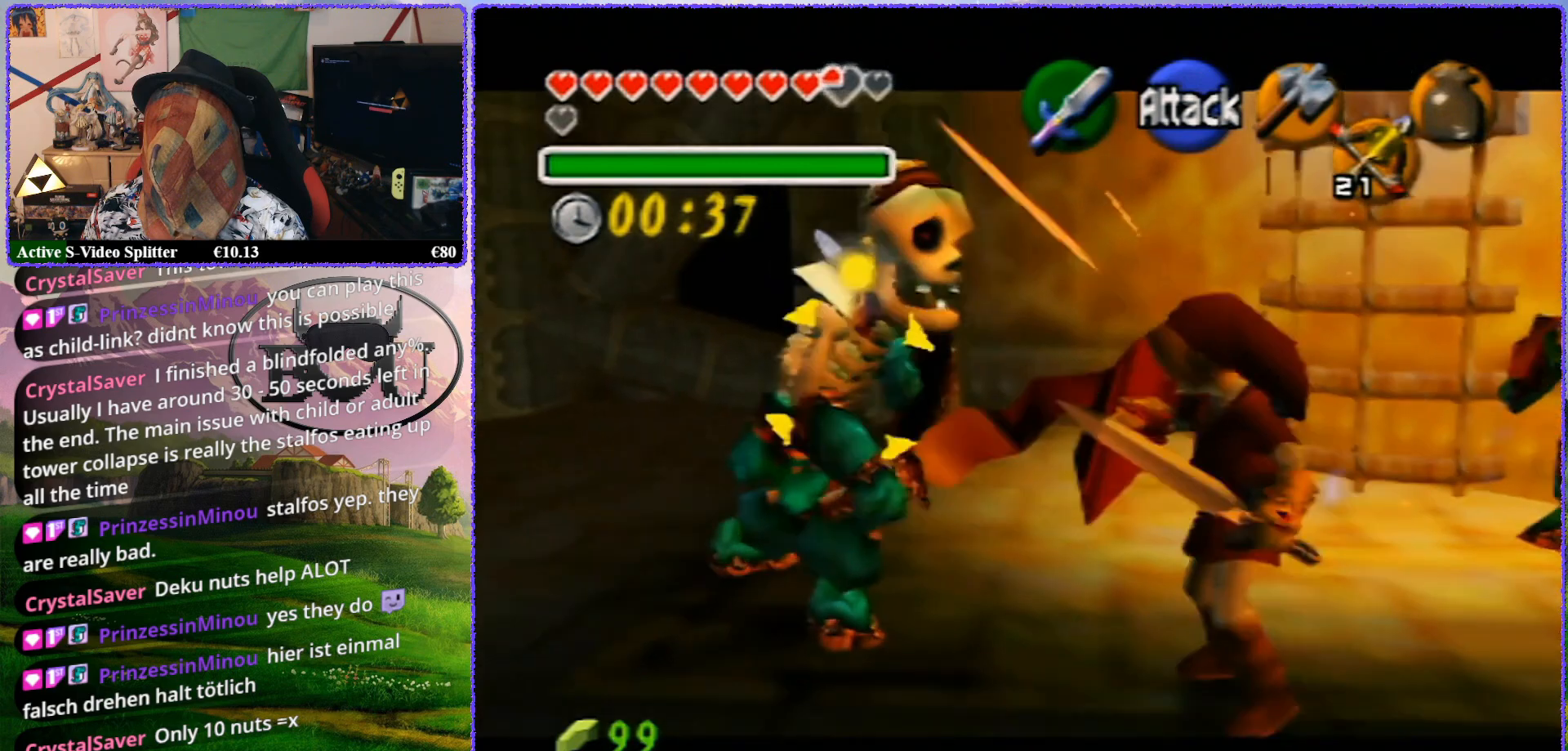
{"buttons": ["R1", "Z"], "left_stick": "center", "events": [[250, "A", "down"], [350, "A", "up"]]}
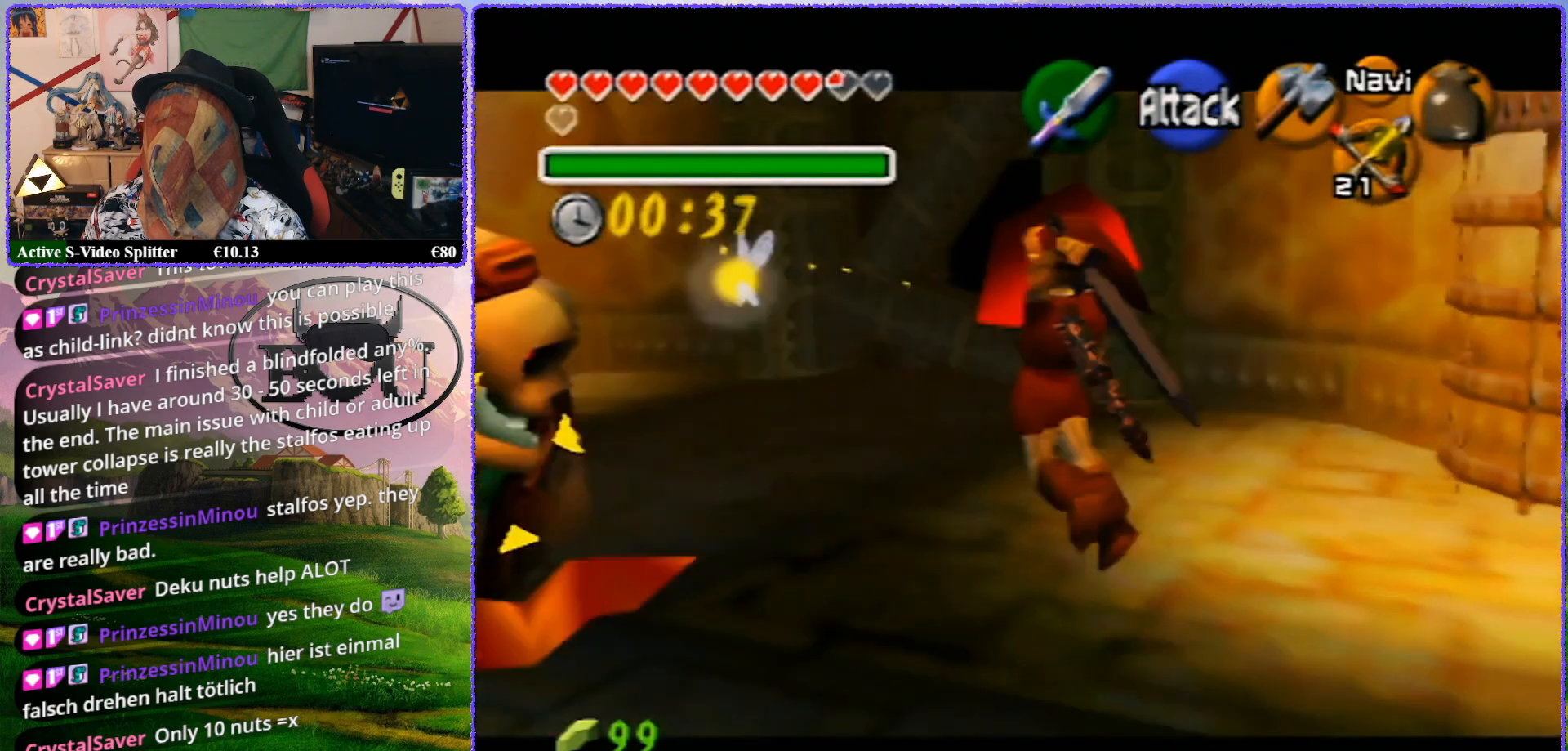
{"buttons": ["R1", "Z"], "left_stick": "center", "events": []}
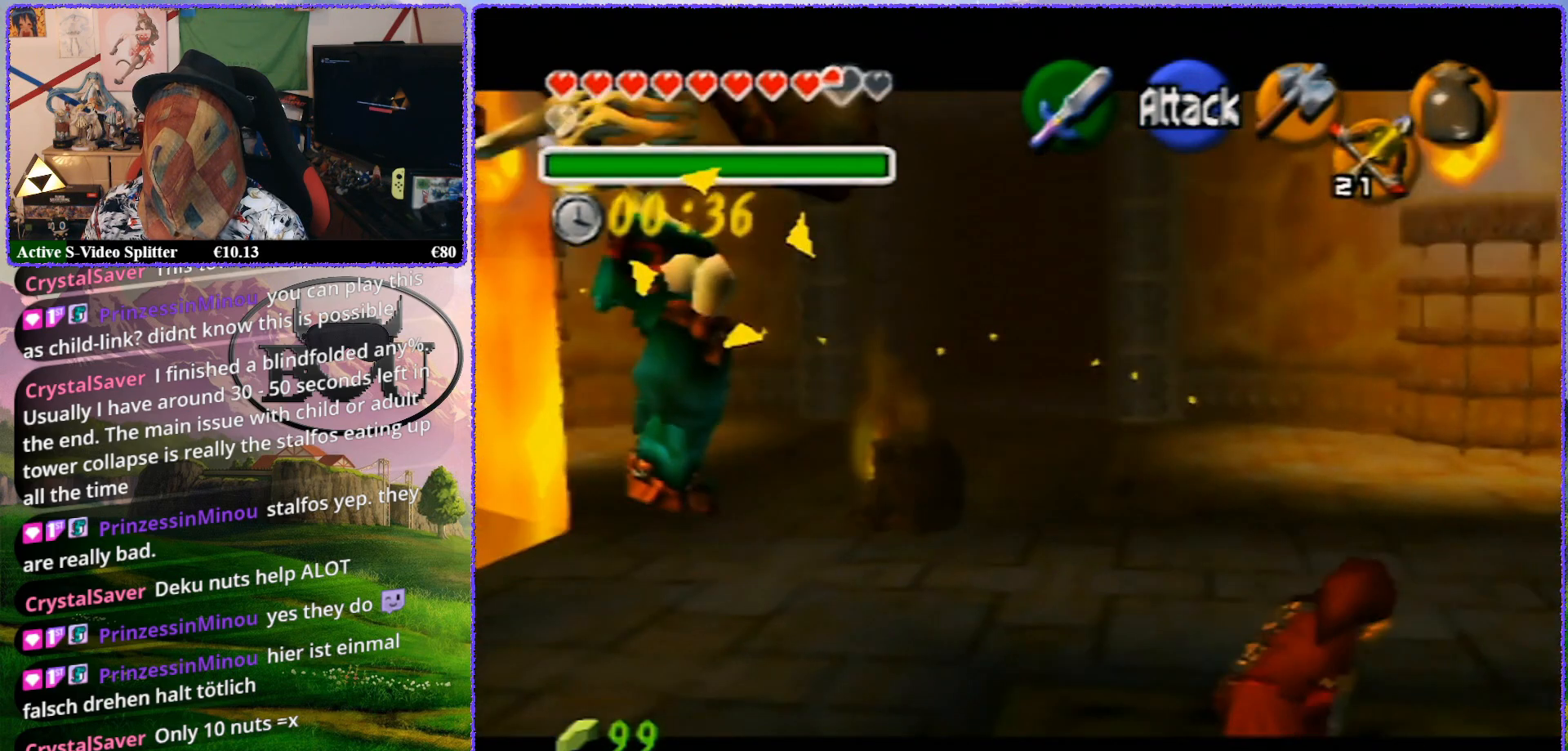
{"buttons": ["R1", "Z"], "left_stick": "right", "events": [[217, "left_stick", "right"]]}
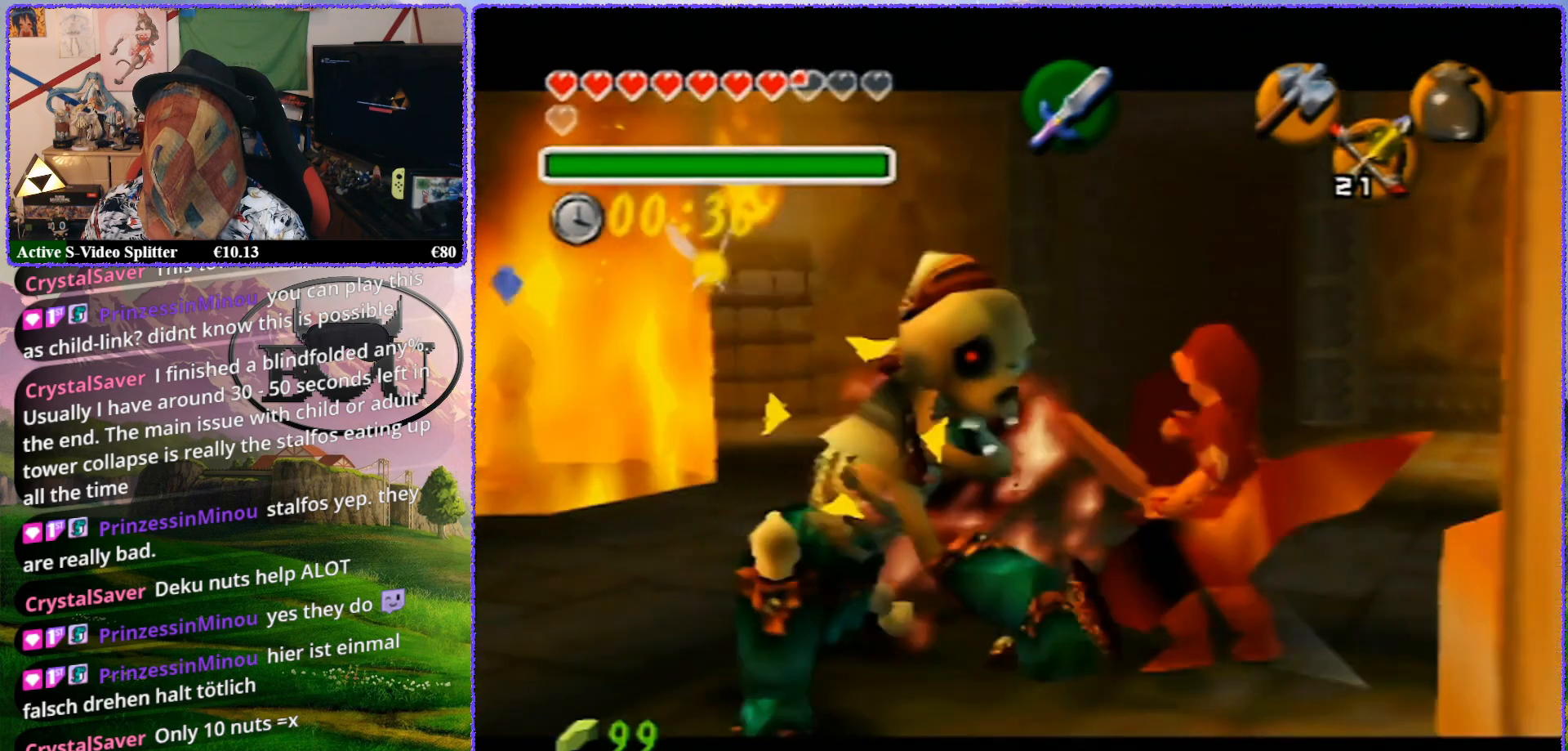
{"buttons": ["R1", "Z"], "left_stick": "center", "events": [[33, "left_stick", "center"], [300, "A", "down"], [383, "A", "up"]]}
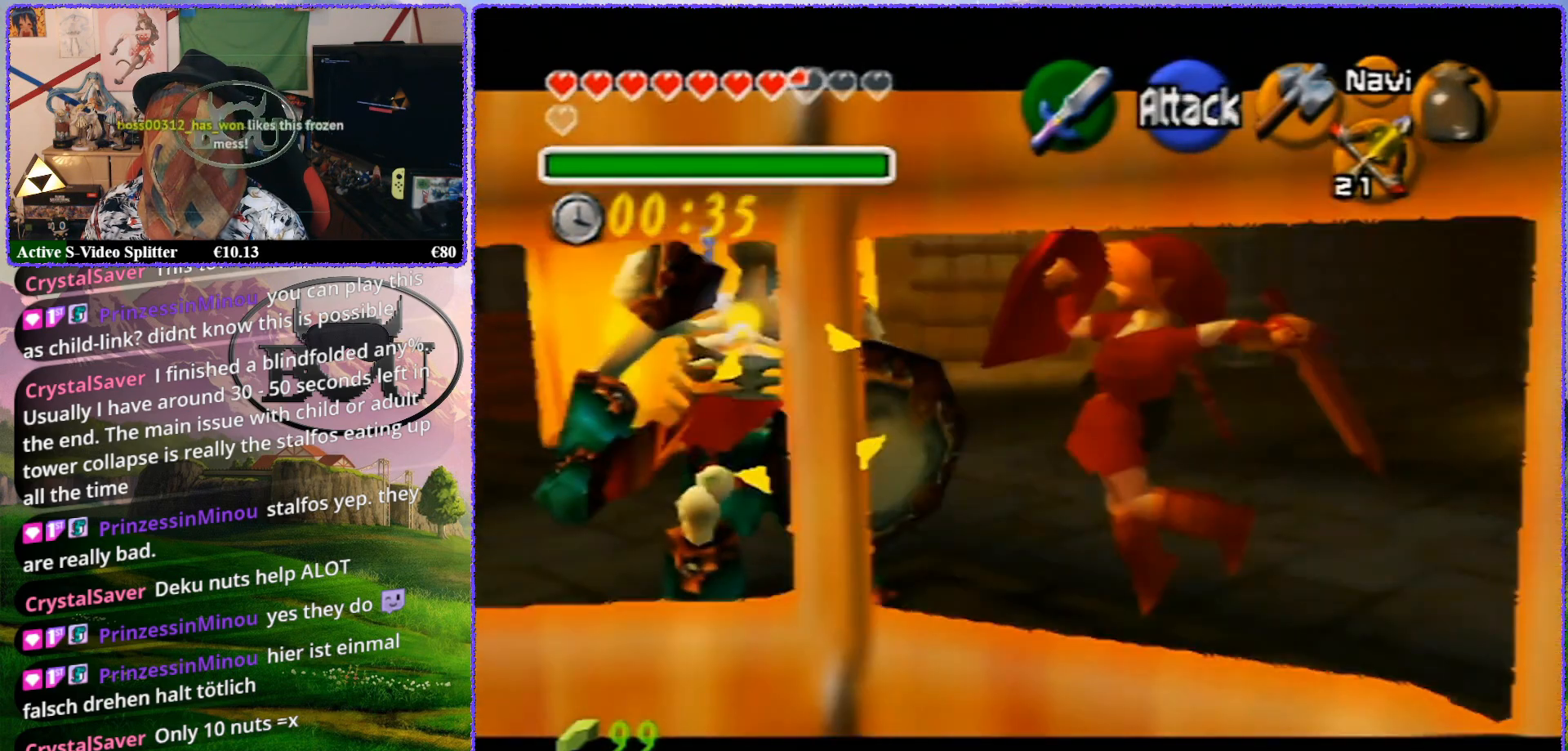
{"buttons": ["R1", "Z"], "left_stick": "center", "events": []}
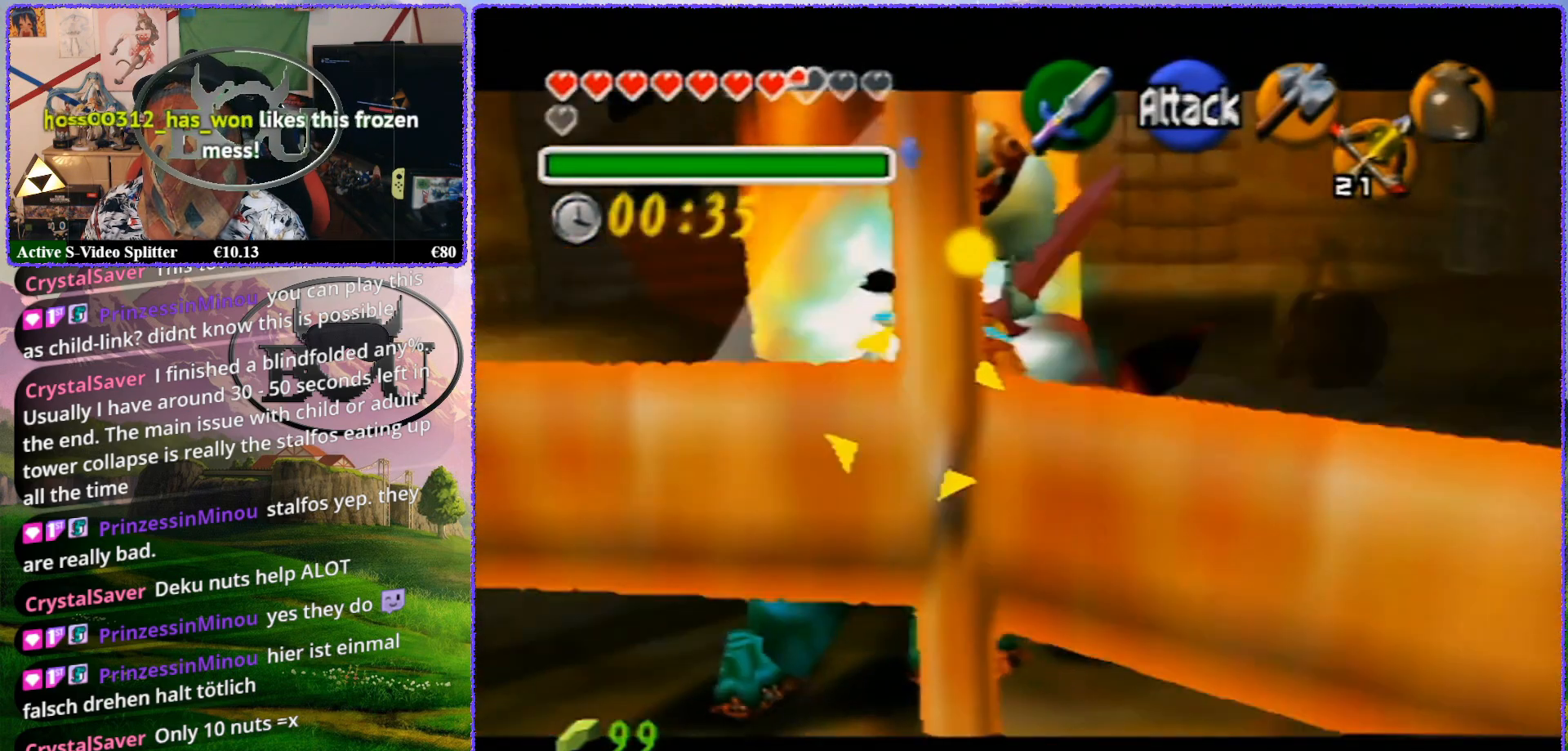
{"buttons": ["Z"], "left_stick": "center", "events": [[317, "R1", "up"]]}
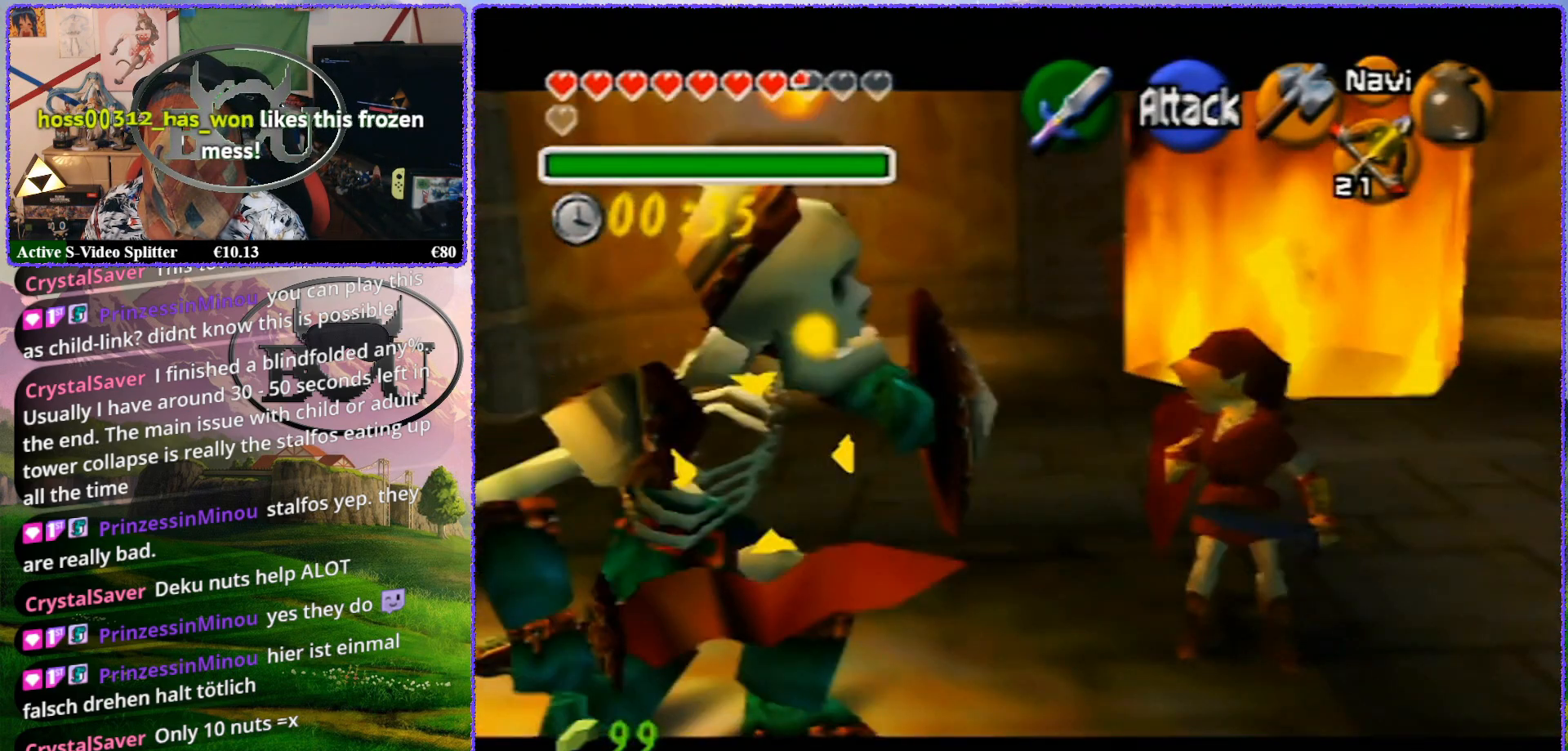
{"buttons": ["Z"], "left_stick": "center", "events": [[50, "A", "down"], [117, "A", "up"], [200, "A", "down"], [283, "A", "up"], [350, "A", "down"], [400, "A", "up"]]}
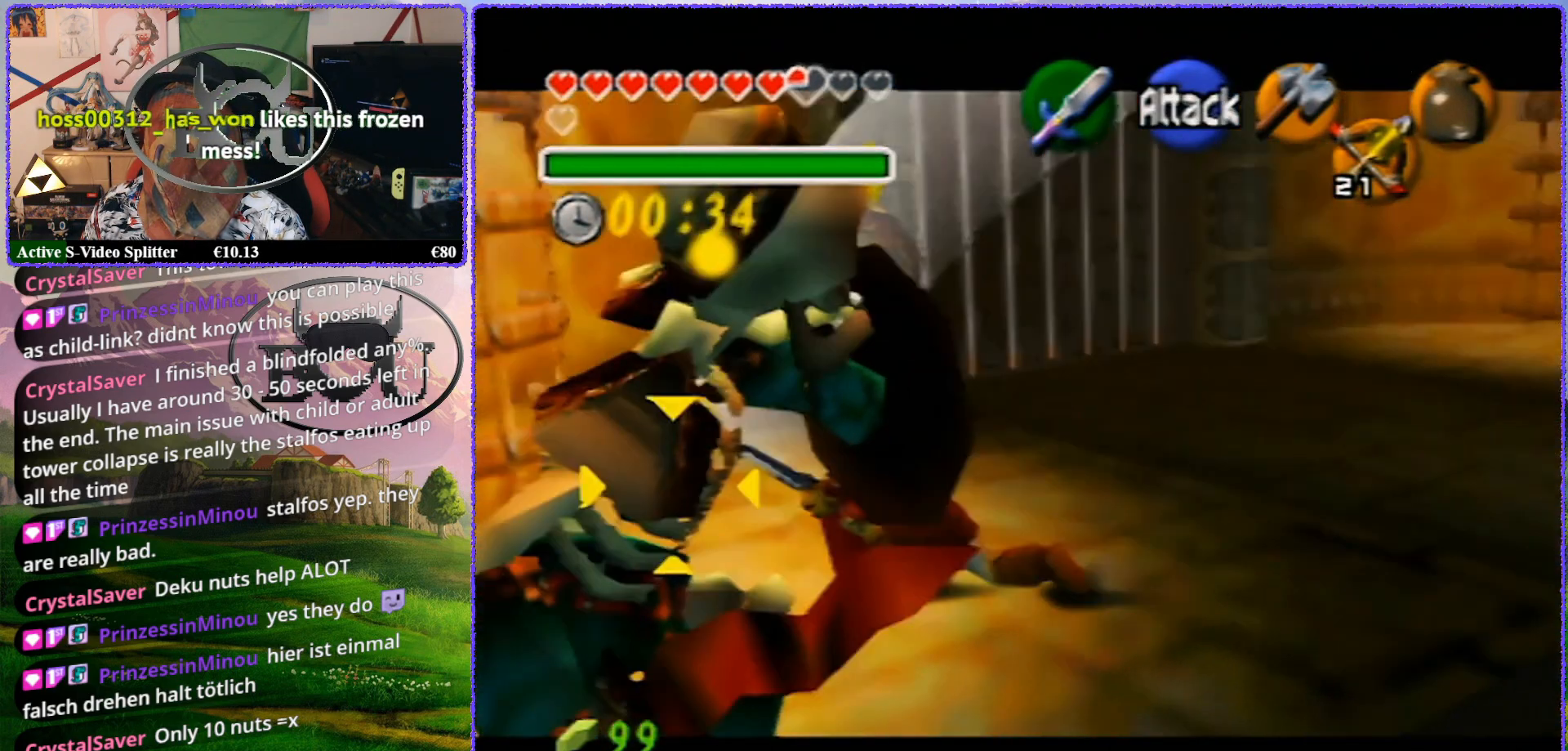
{"buttons": ["R1", "Z"], "left_stick": "center", "events": [[100, "R1", "down"]]}
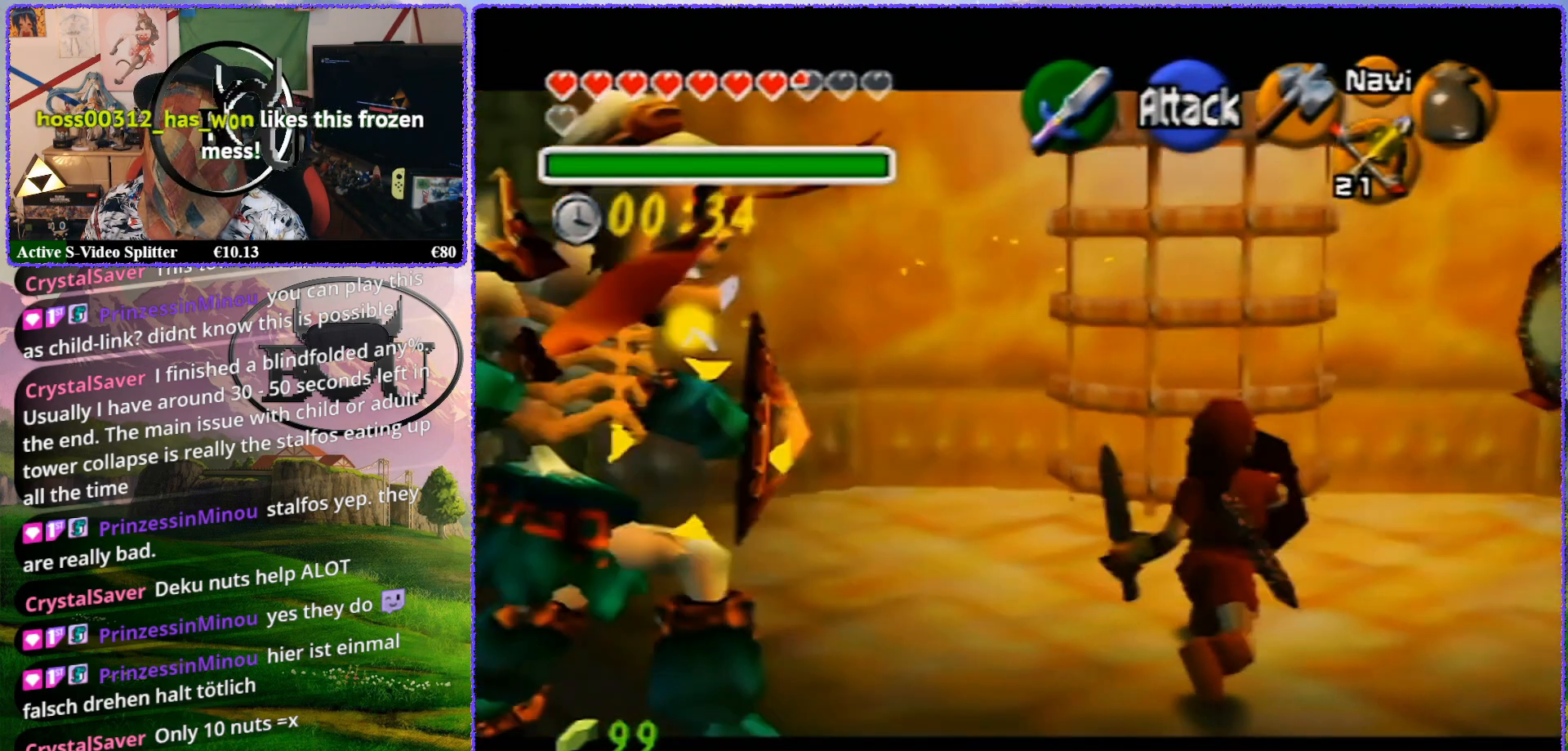
{"buttons": ["R1", "Z"], "left_stick": "center", "events": []}